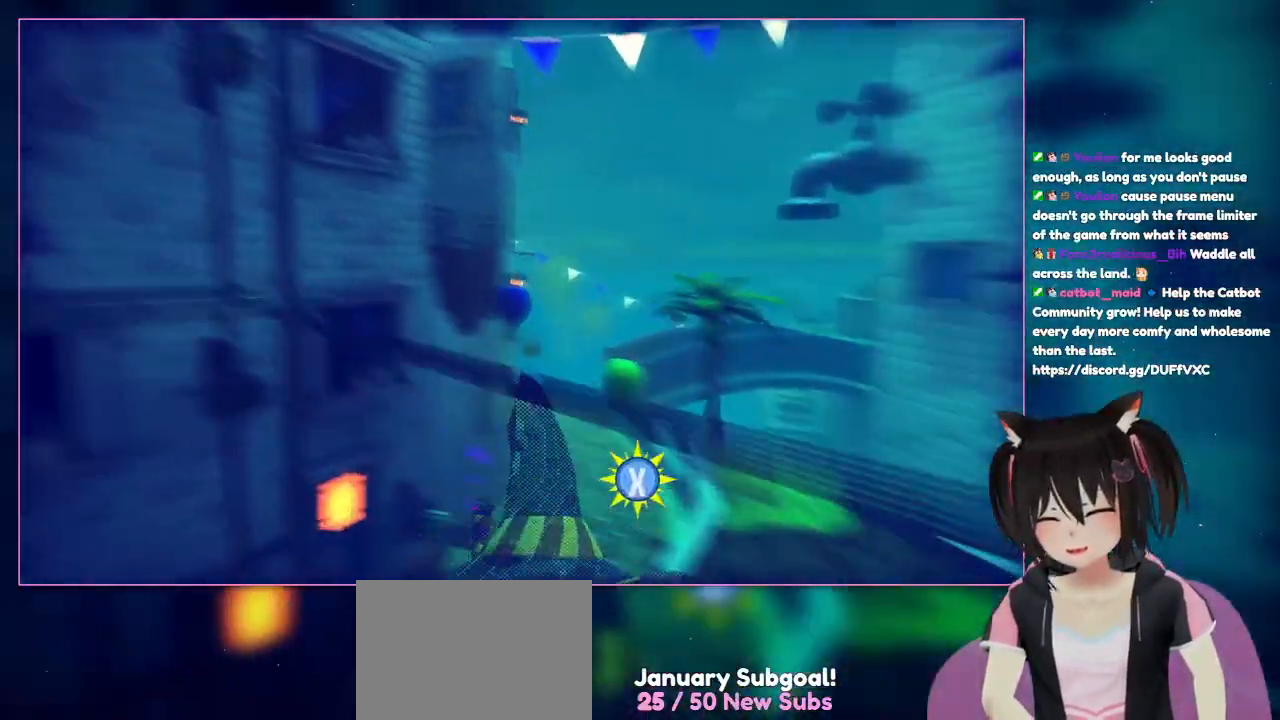
Gameplay with a controller (Nintendo layout); each line is a JSON object with the inputs held at the frame after it. "events" lists button and stick changes between this image and that frame as [ms after this image, input, new state], when the widget could be followed in between. Not read: L3 R3.
{"buttons": [], "left_stick": "down-right", "right_stick": "right", "events": [[33, "left_stick", "down-right"], [33, "right_stick", "right"], [417, "L1", "down"], [483, "L1", "up"]]}
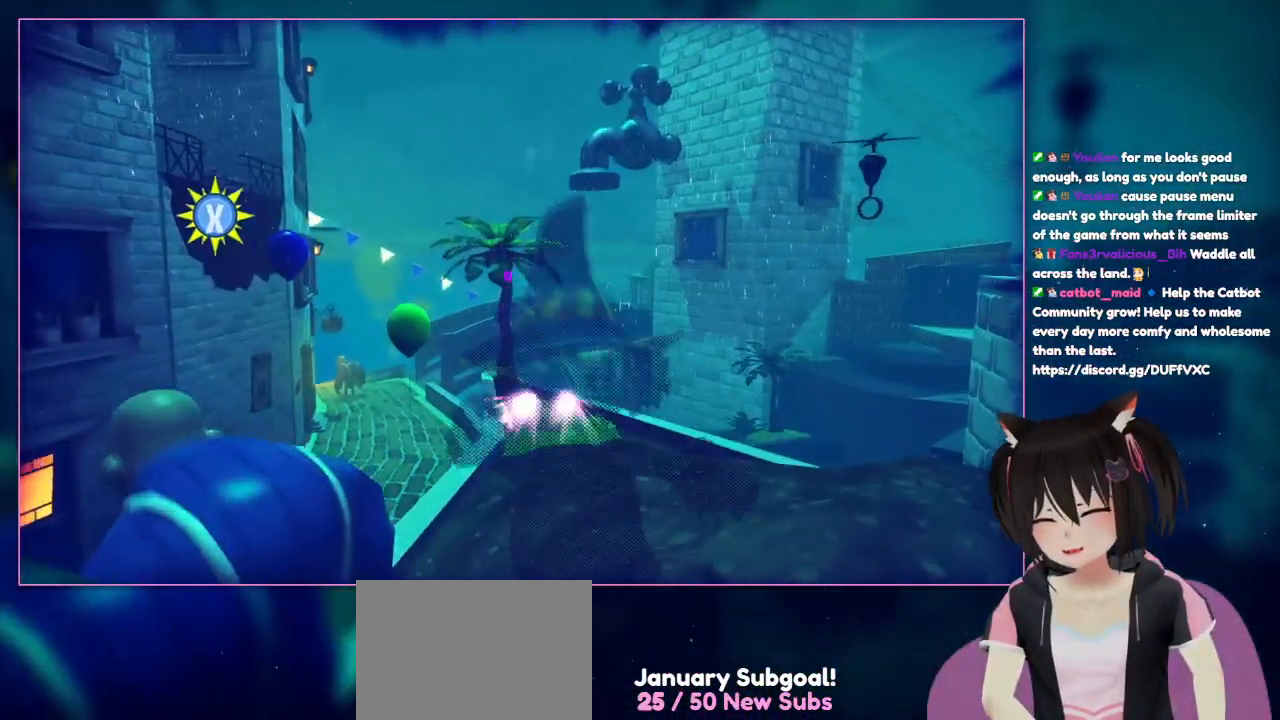
{"buttons": [], "left_stick": "up", "right_stick": "center", "events": [[233, "left_stick", "up-right"], [233, "right_stick", "center"], [433, "left_stick", "up"]]}
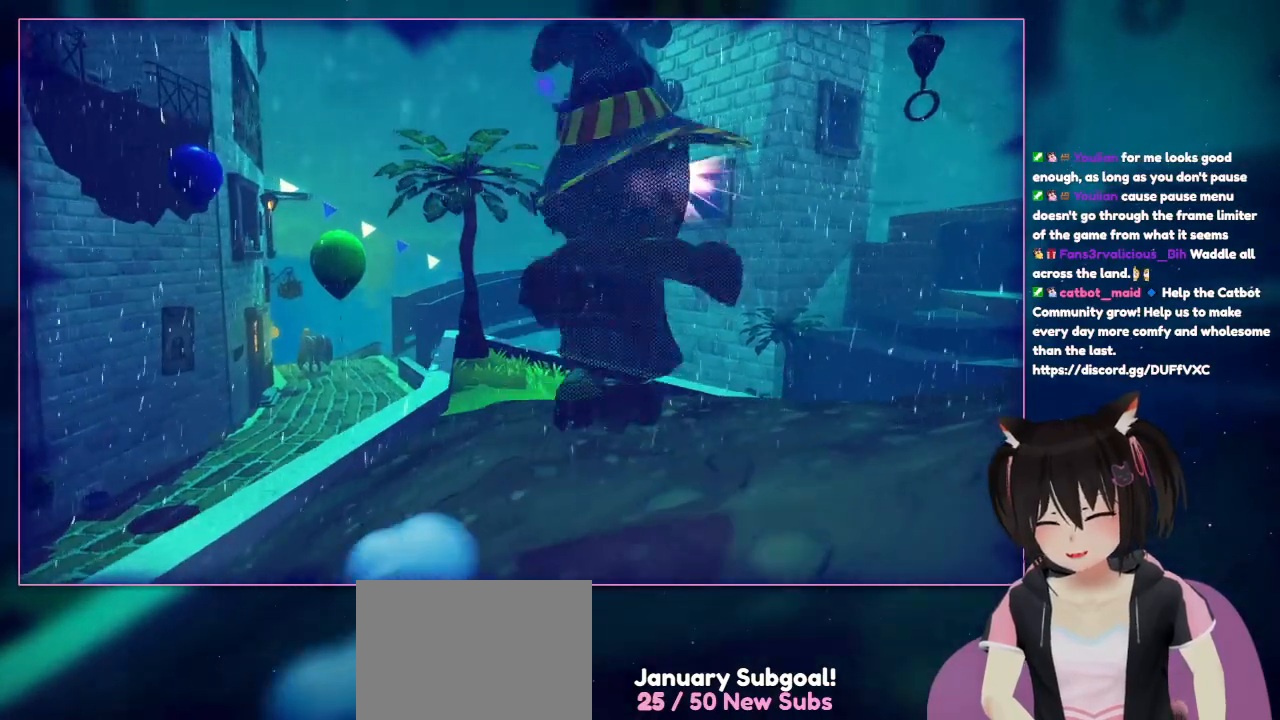
{"buttons": [], "left_stick": "right", "right_stick": "center", "events": [[350, "left_stick", "right"]]}
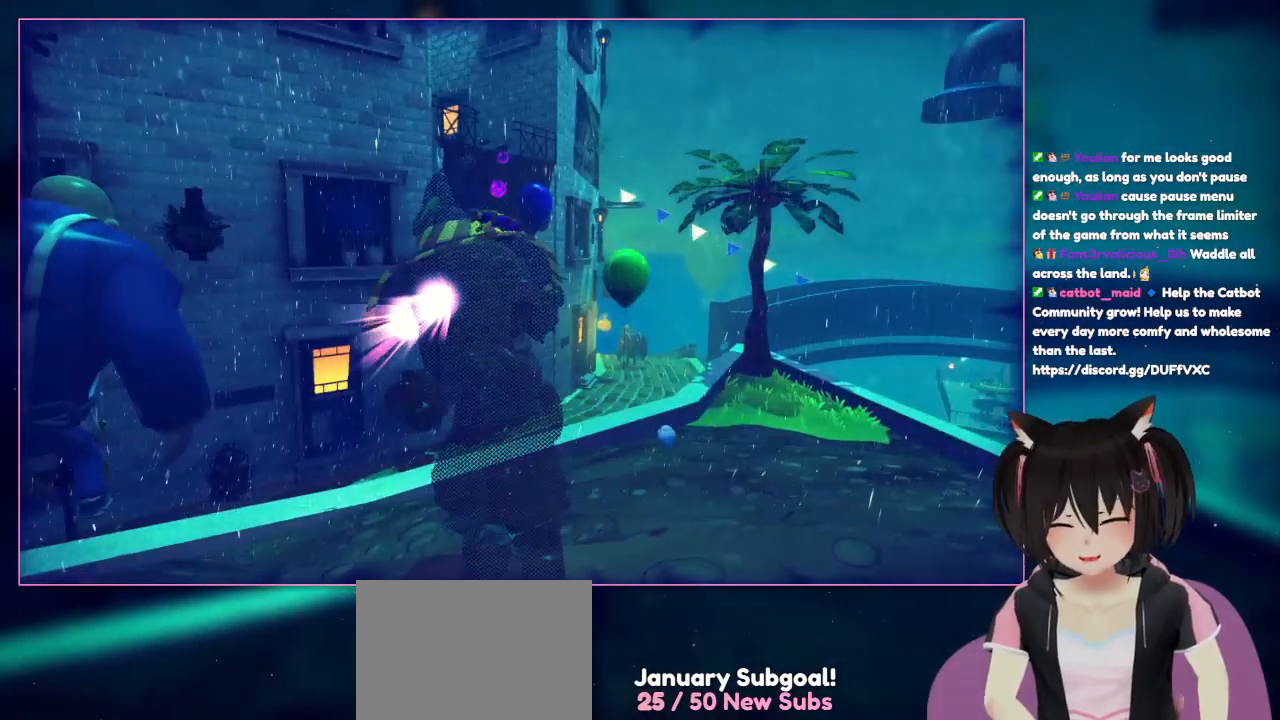
{"buttons": [], "left_stick": "center", "right_stick": "center", "events": [[33, "left_stick", "down"], [33, "right_stick", "down-left"], [233, "left_stick", "center"], [433, "right_stick", "center"]]}
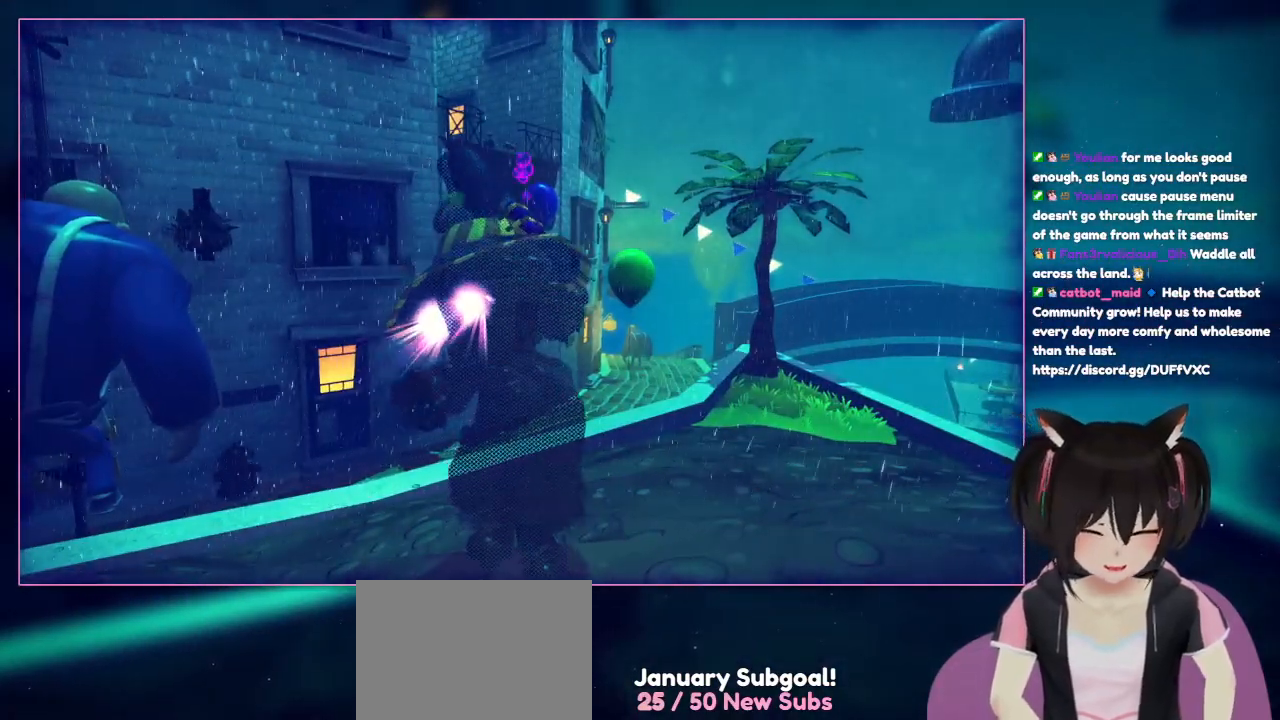
{"buttons": [], "left_stick": "center", "right_stick": "center", "events": []}
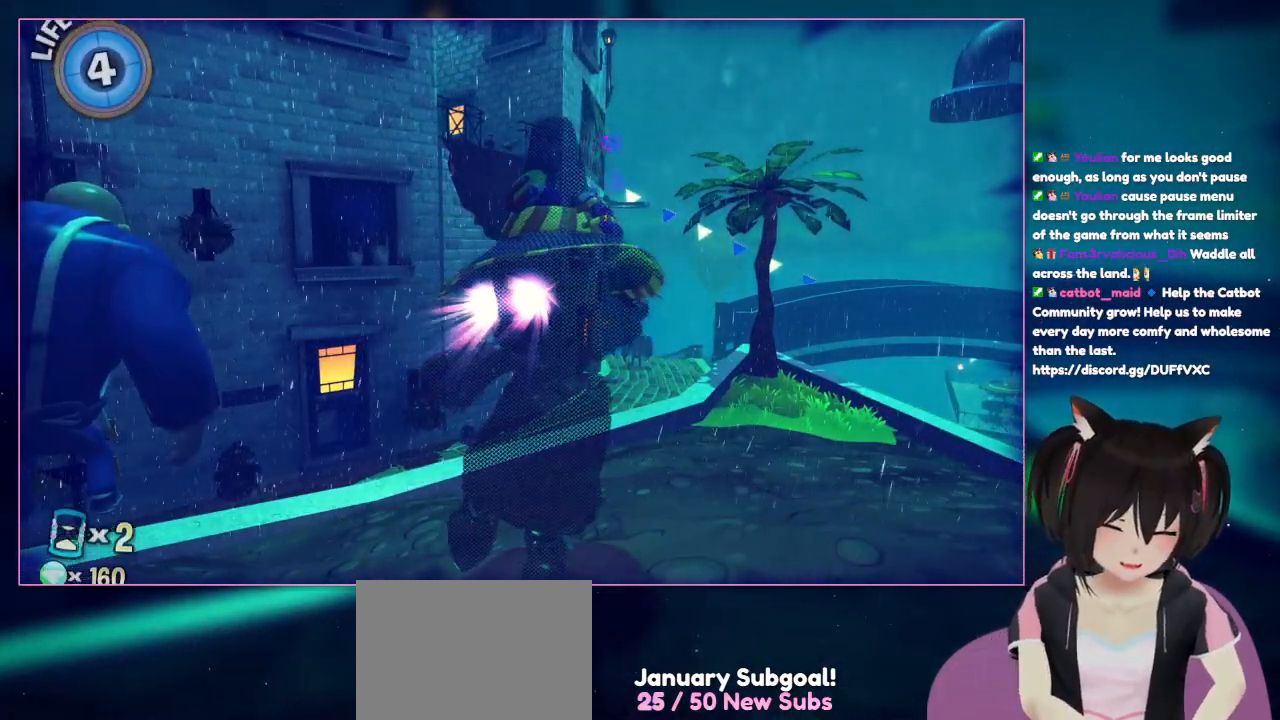
{"buttons": [], "left_stick": "center", "right_stick": "center", "events": []}
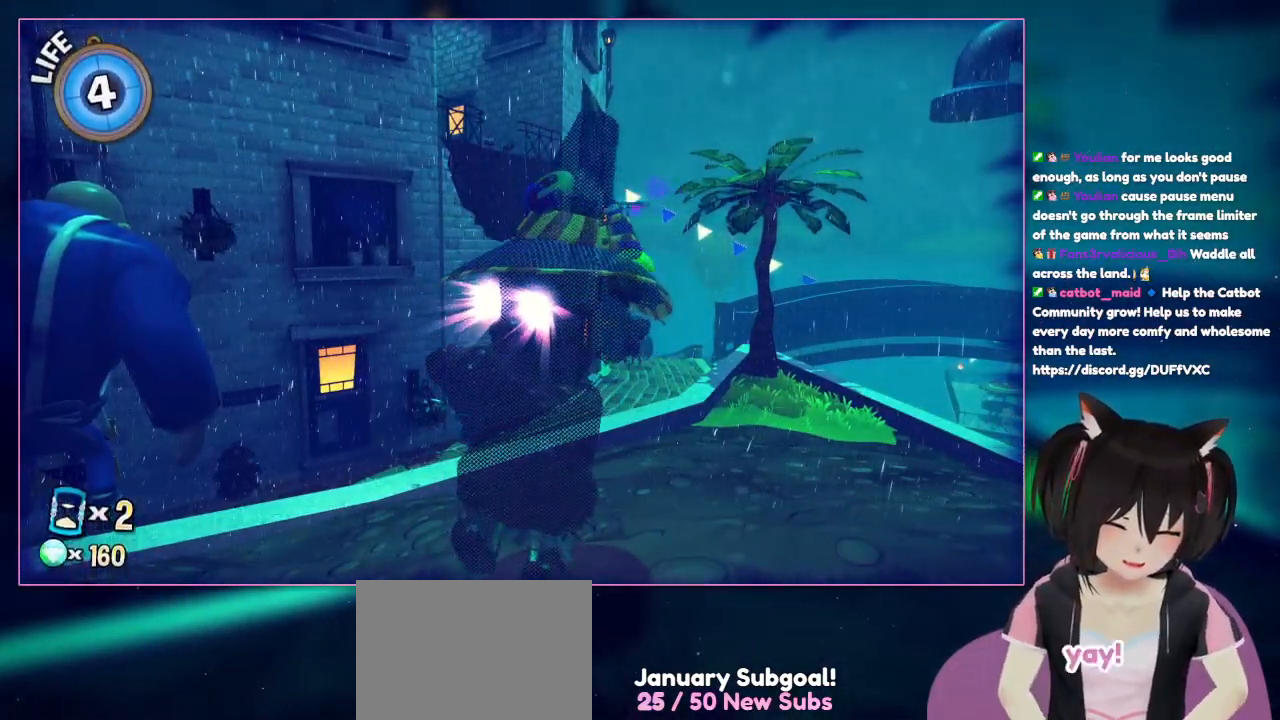
{"buttons": [], "left_stick": "center", "right_stick": "center", "events": []}
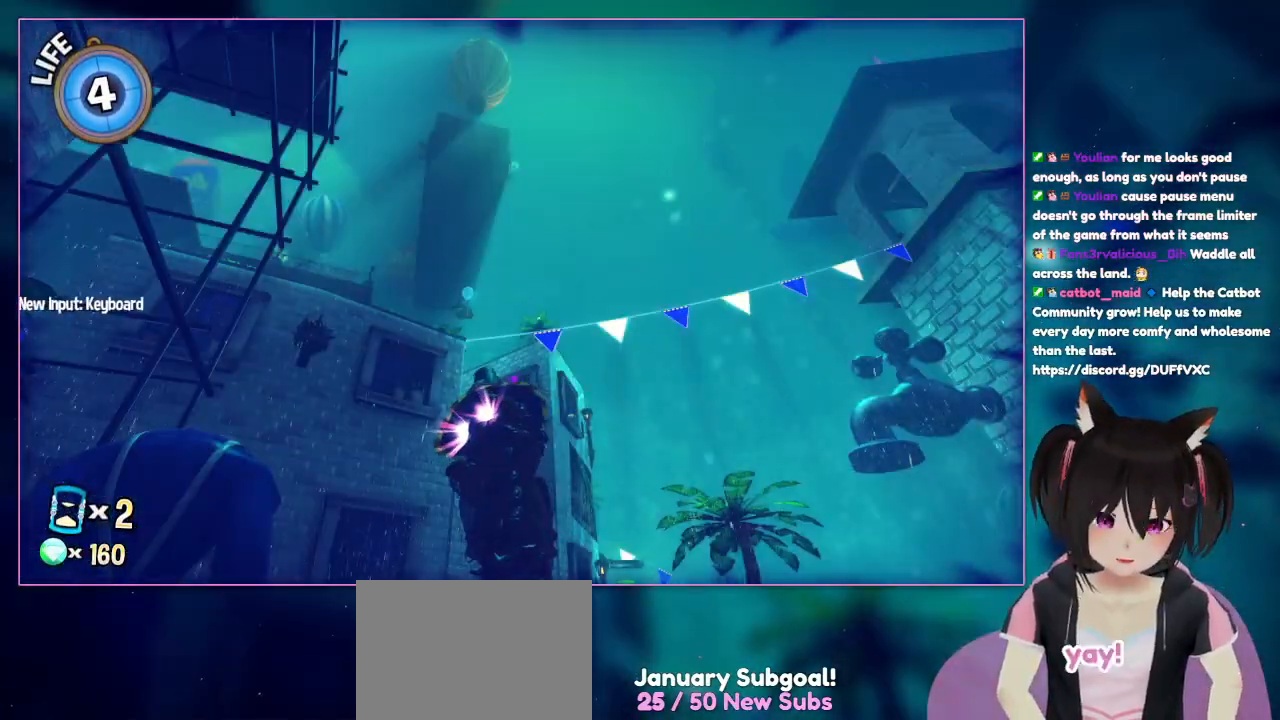
{"buttons": [], "left_stick": "center", "right_stick": "center", "events": []}
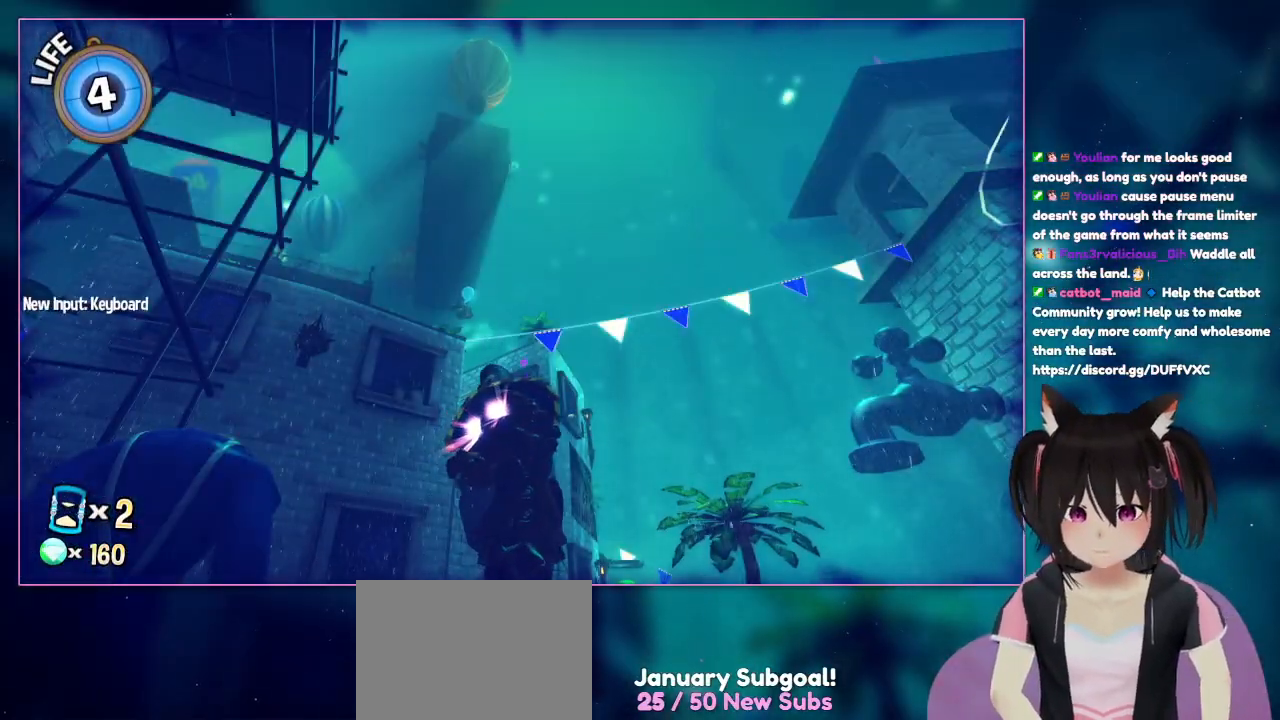
{"buttons": ["R2"], "left_stick": "center", "right_stick": "center", "events": [[250, "R2", "down"]]}
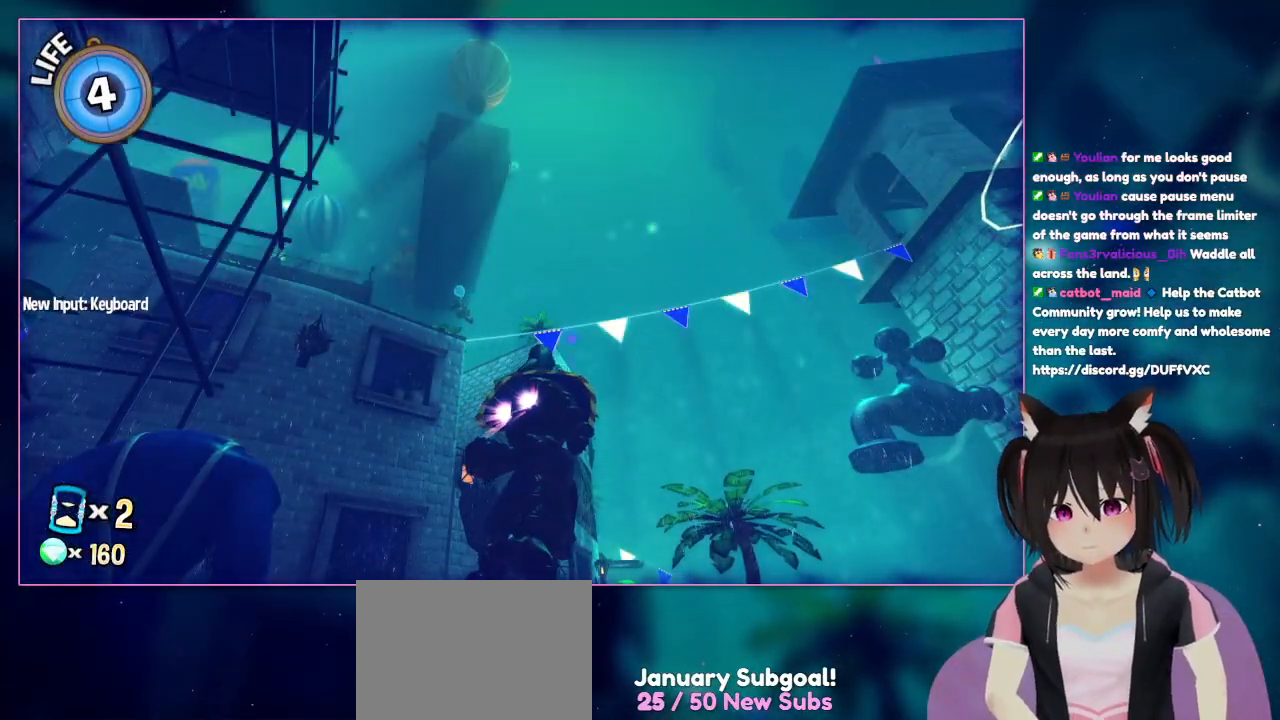
{"buttons": ["L2"], "left_stick": "center", "right_stick": "center", "events": [[150, "L2", "down"], [350, "R2", "up"]]}
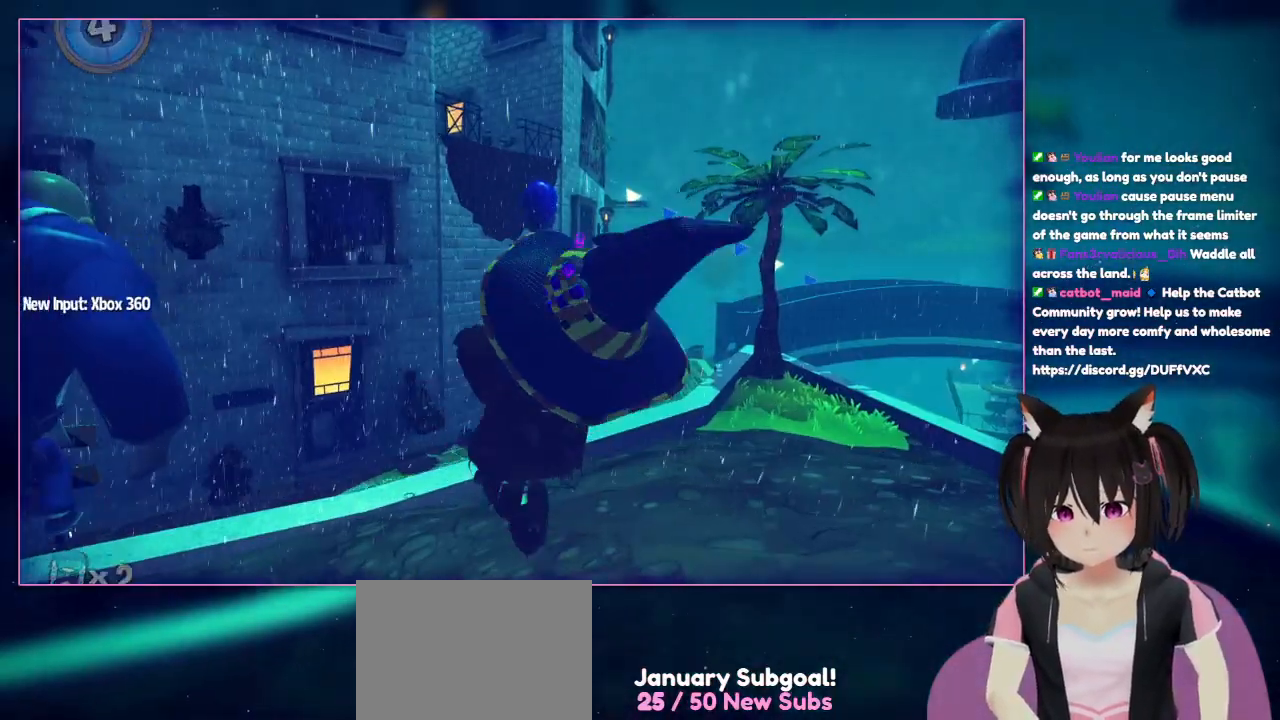
{"buttons": [], "left_stick": "up-right", "right_stick": "down-right", "events": [[33, "left_stick", "up"], [450, "L2", "up"], [450, "left_stick", "up-right"], [450, "right_stick", "down-right"]]}
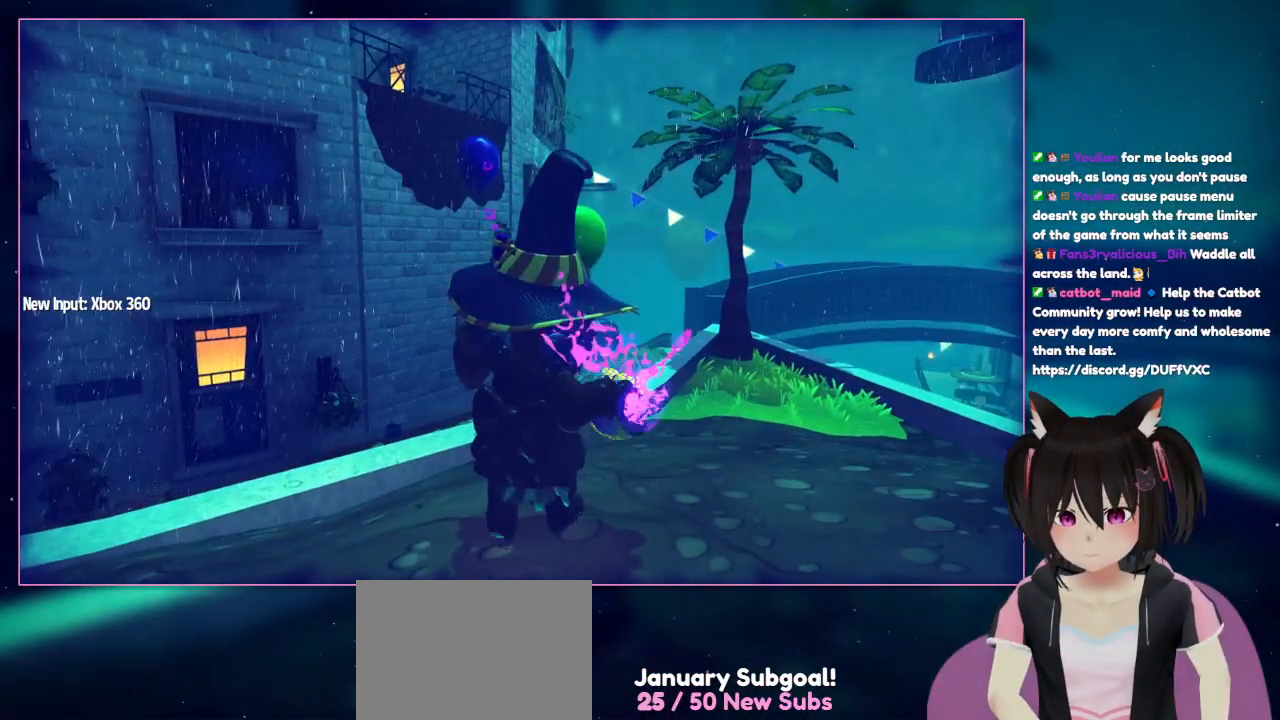
{"buttons": ["L2"], "left_stick": "center", "right_stick": "center", "events": [[167, "L2", "down"], [167, "right_stick", "center"], [350, "left_stick", "center"]]}
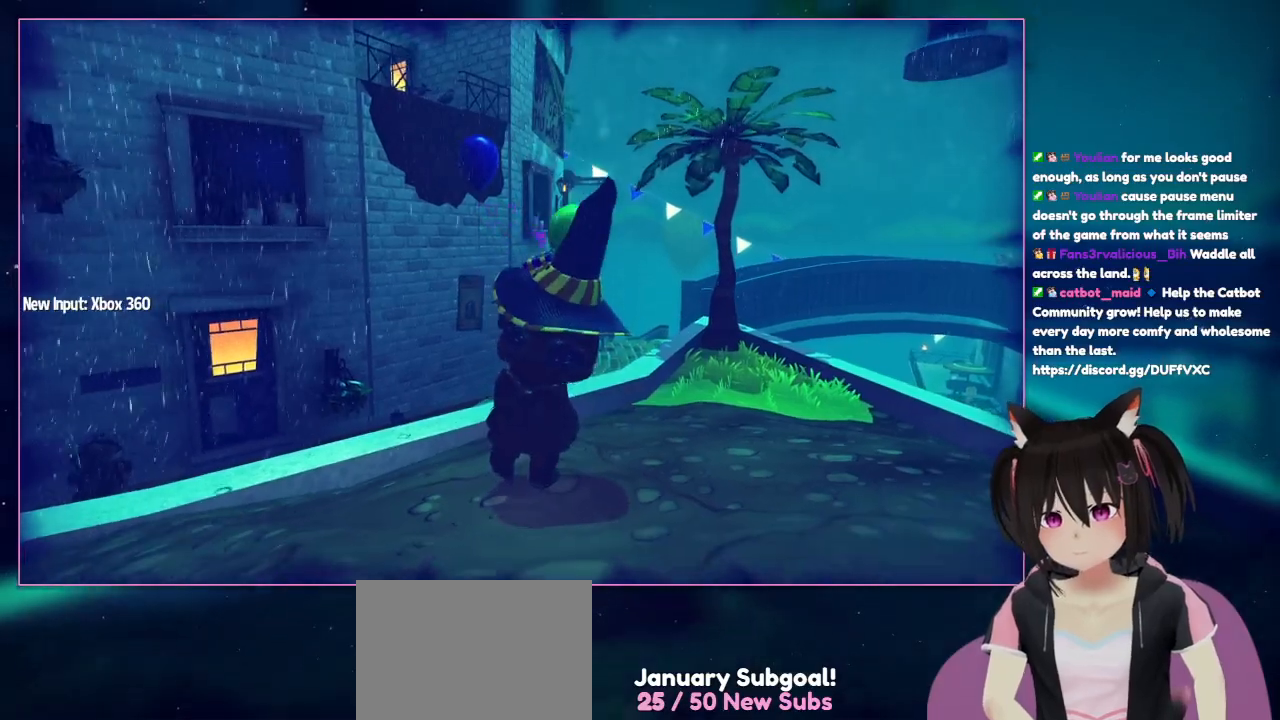
{"buttons": ["R1", "DPAD_LEFT"], "left_stick": "center", "right_stick": "center", "events": [[50, "L2", "up"], [333, "R1", "down"], [483, "DPAD_LEFT", "down"]]}
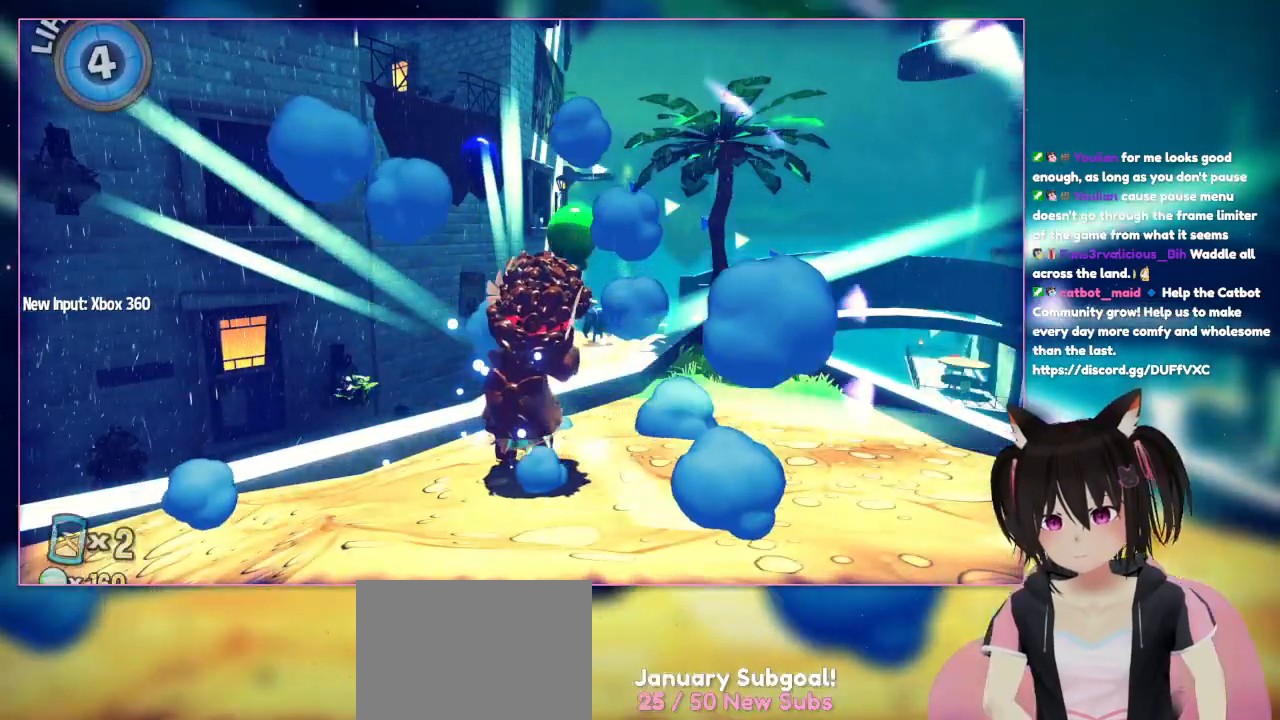
{"buttons": ["L2", "R1"], "left_stick": "center", "right_stick": "center", "events": [[183, "DPAD_LEFT", "up"], [367, "L2", "down"]]}
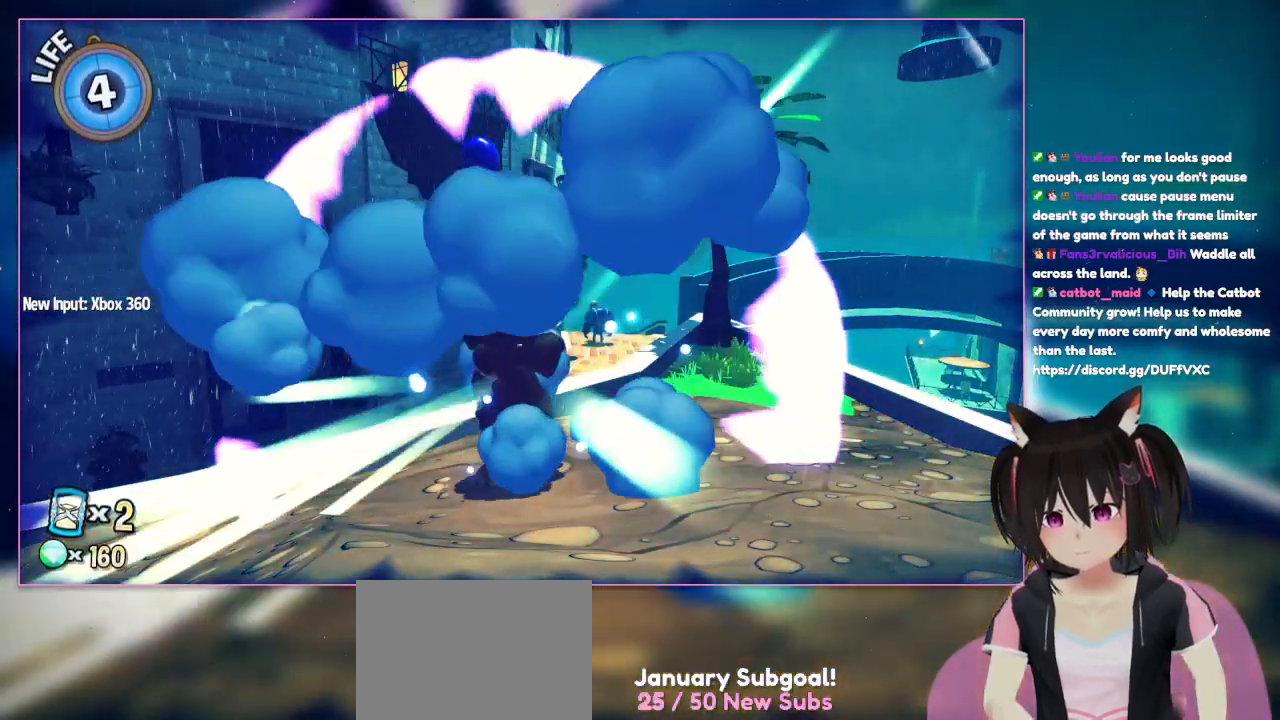
{"buttons": ["L2"], "left_stick": "center", "right_stick": "center", "events": [[17, "R1", "up"], [67, "DPAD_LEFT", "down"], [67, "L2", "up"], [300, "DPAD_LEFT", "up"], [300, "L2", "down"]]}
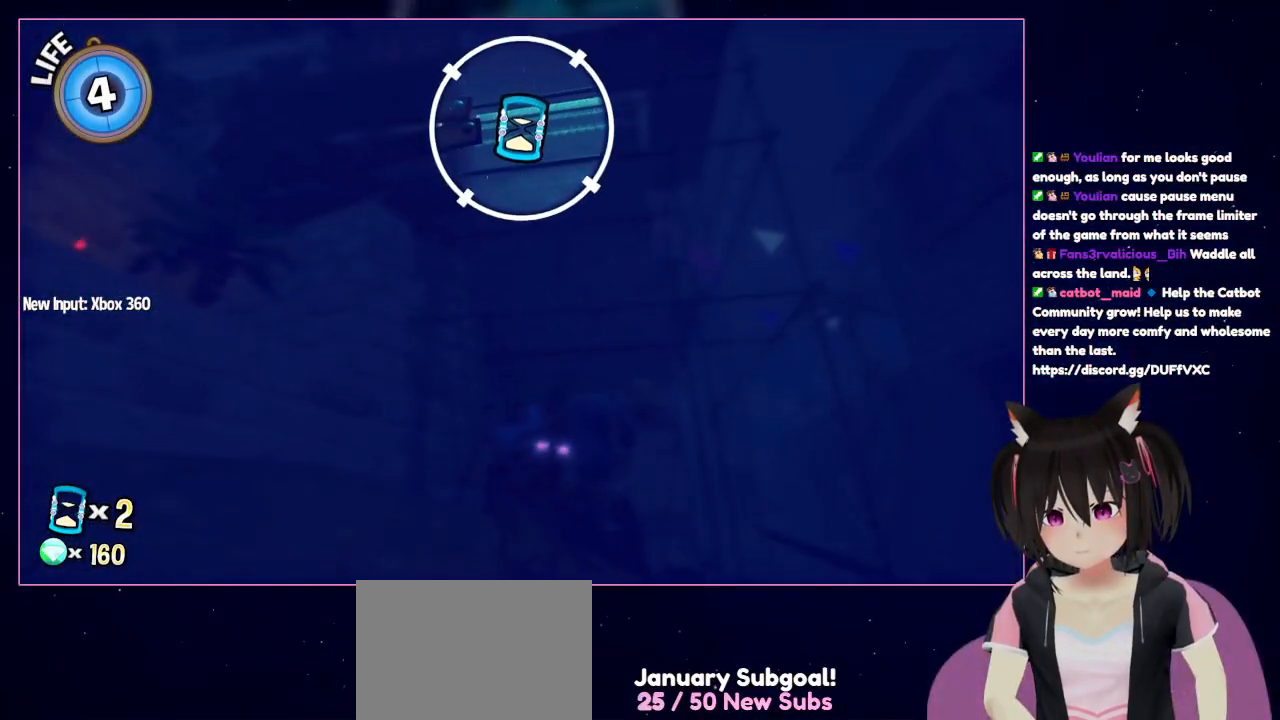
{"buttons": ["L2"], "left_stick": "down", "right_stick": "center", "events": [[500, "left_stick", "down"]]}
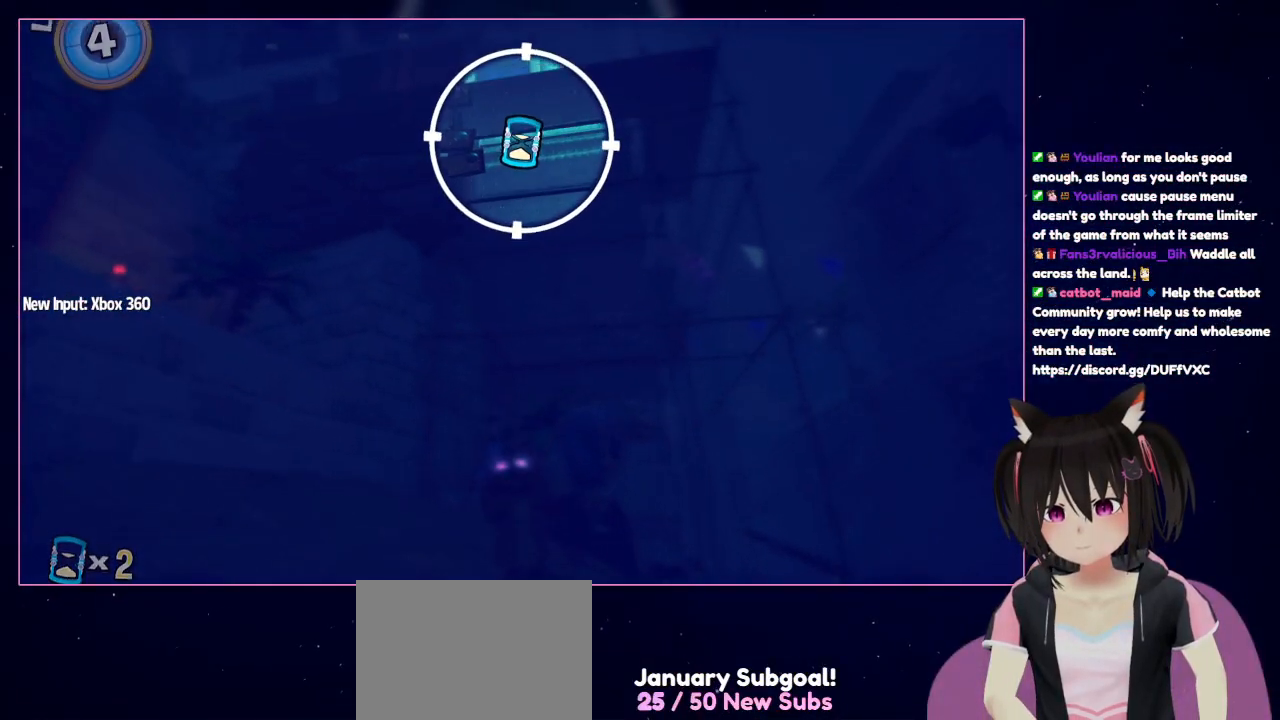
{"buttons": ["L2"], "left_stick": "down", "right_stick": "center", "events": []}
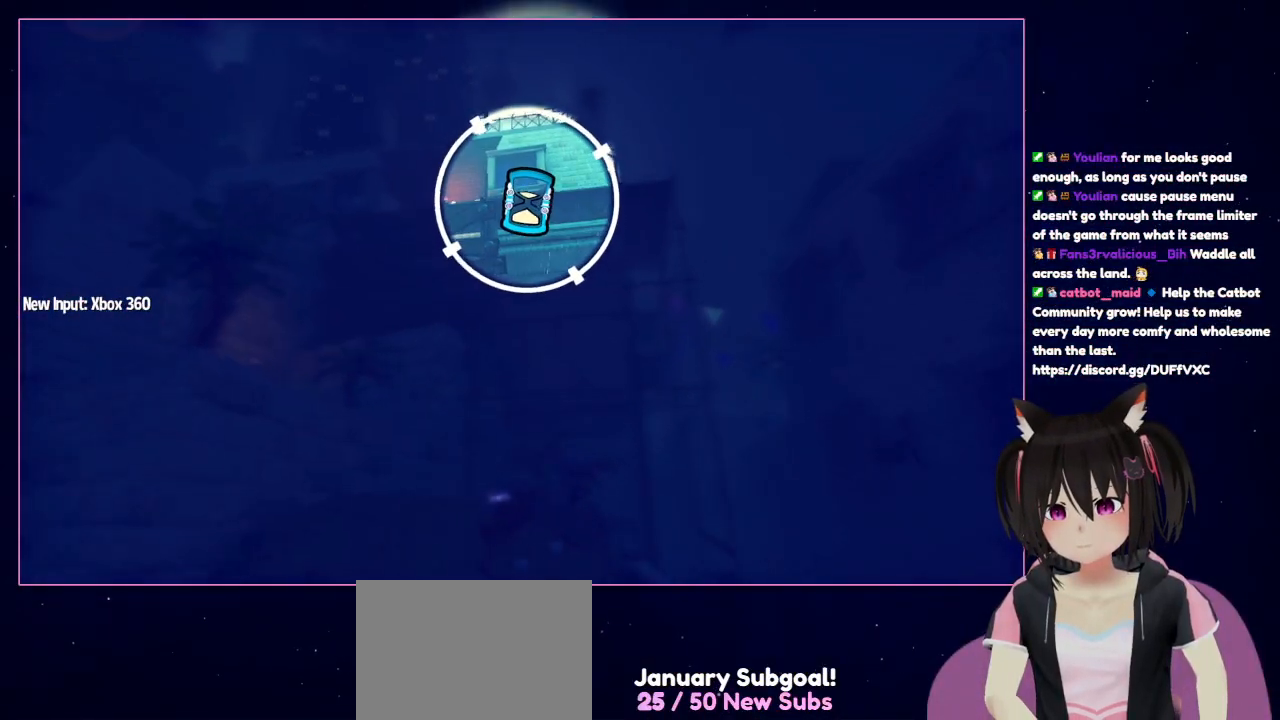
{"buttons": ["L2"], "left_stick": "down-left", "right_stick": "center", "events": [[317, "left_stick", "down-left"]]}
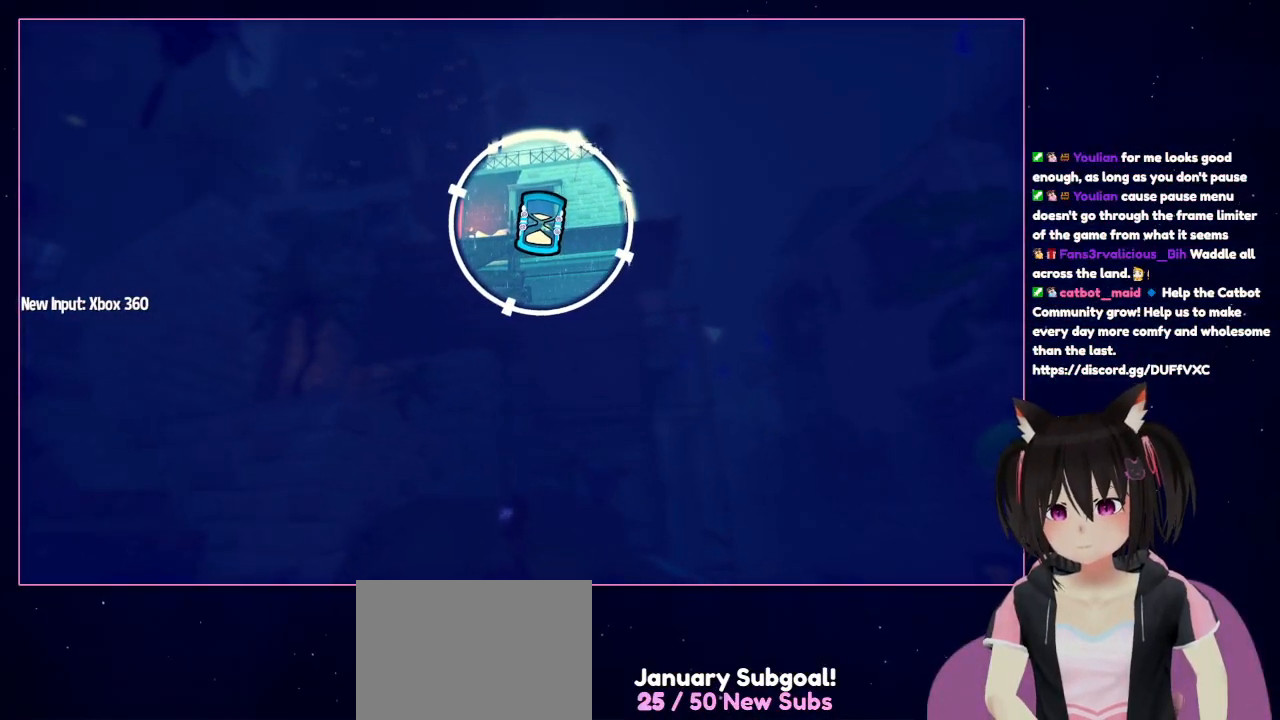
{"buttons": [], "left_stick": "center", "right_stick": "center", "events": [[17, "left_stick", "center"], [217, "L2", "up"]]}
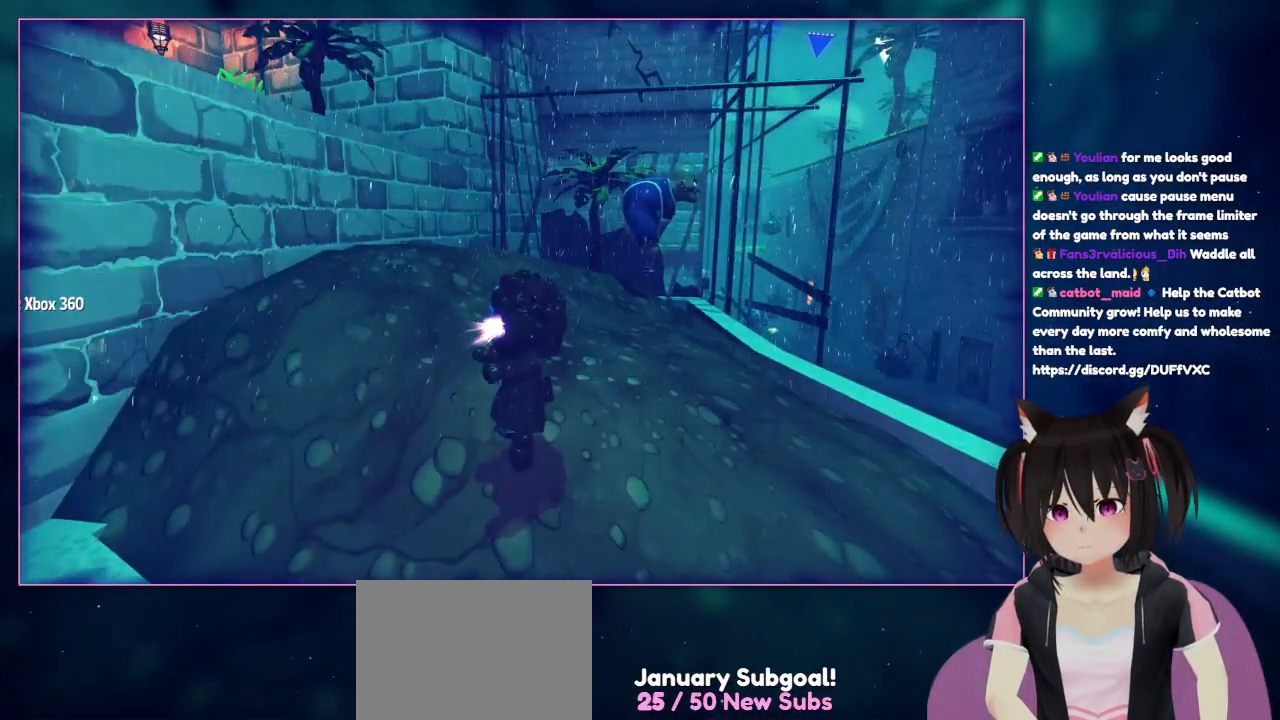
{"buttons": [], "left_stick": "center", "right_stick": "center", "events": []}
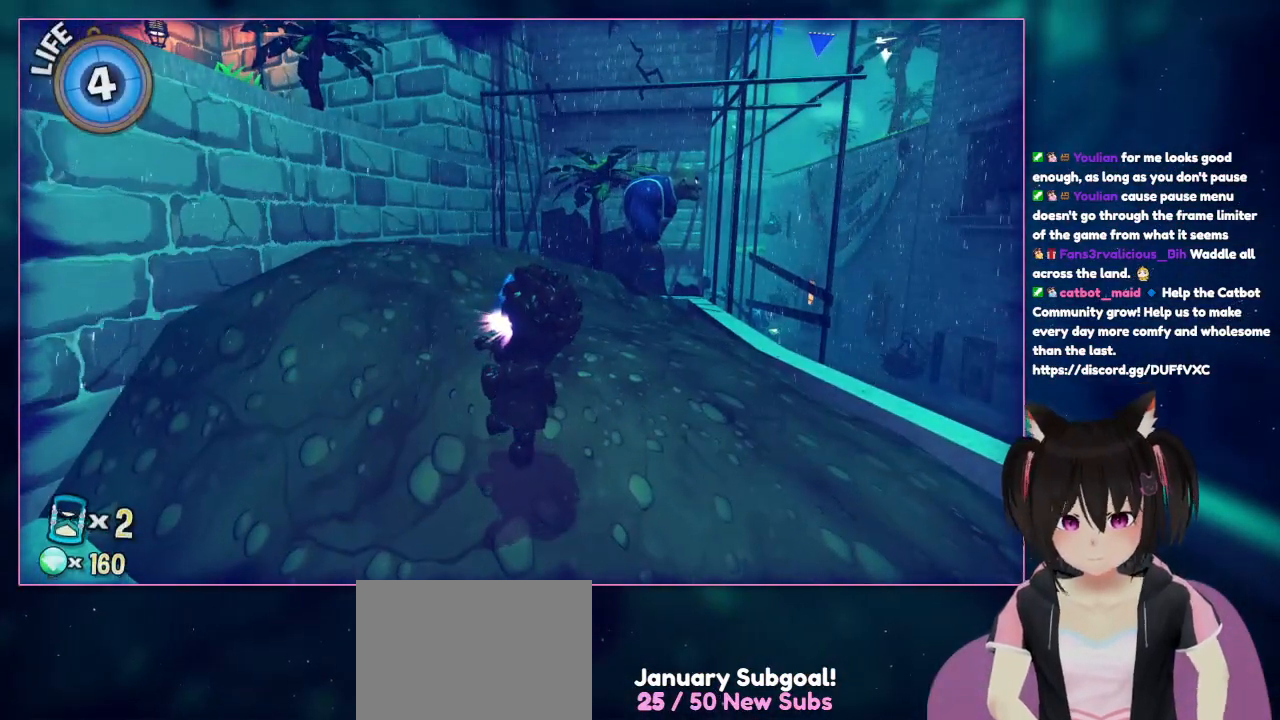
{"buttons": [], "left_stick": "center", "right_stick": "center", "events": []}
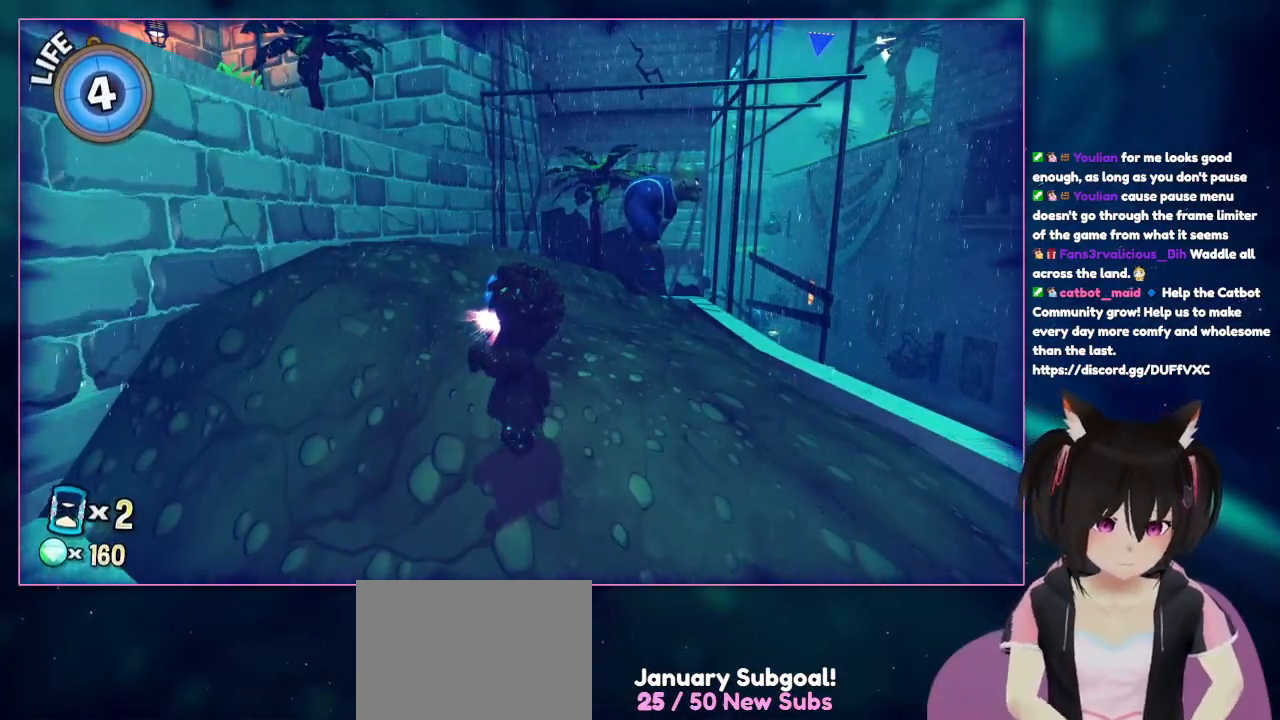
{"buttons": [], "left_stick": "center", "right_stick": "center", "events": []}
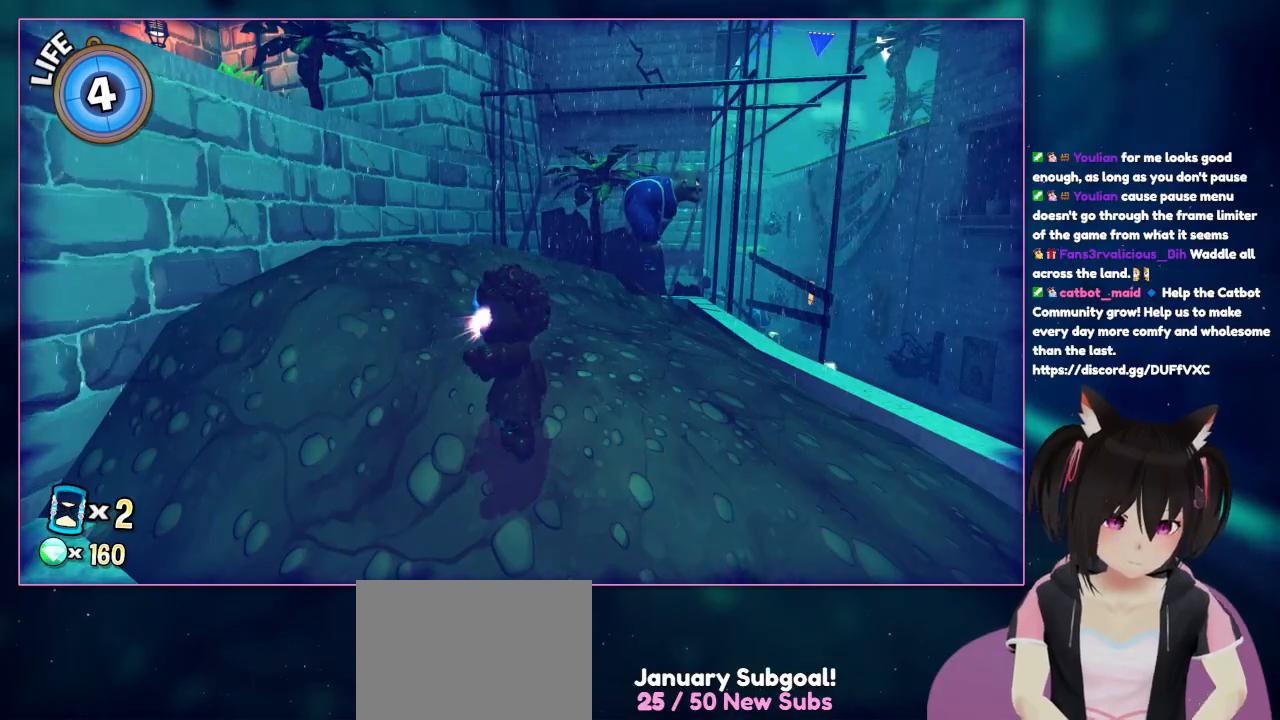
{"buttons": [], "left_stick": "center", "right_stick": "center", "events": []}
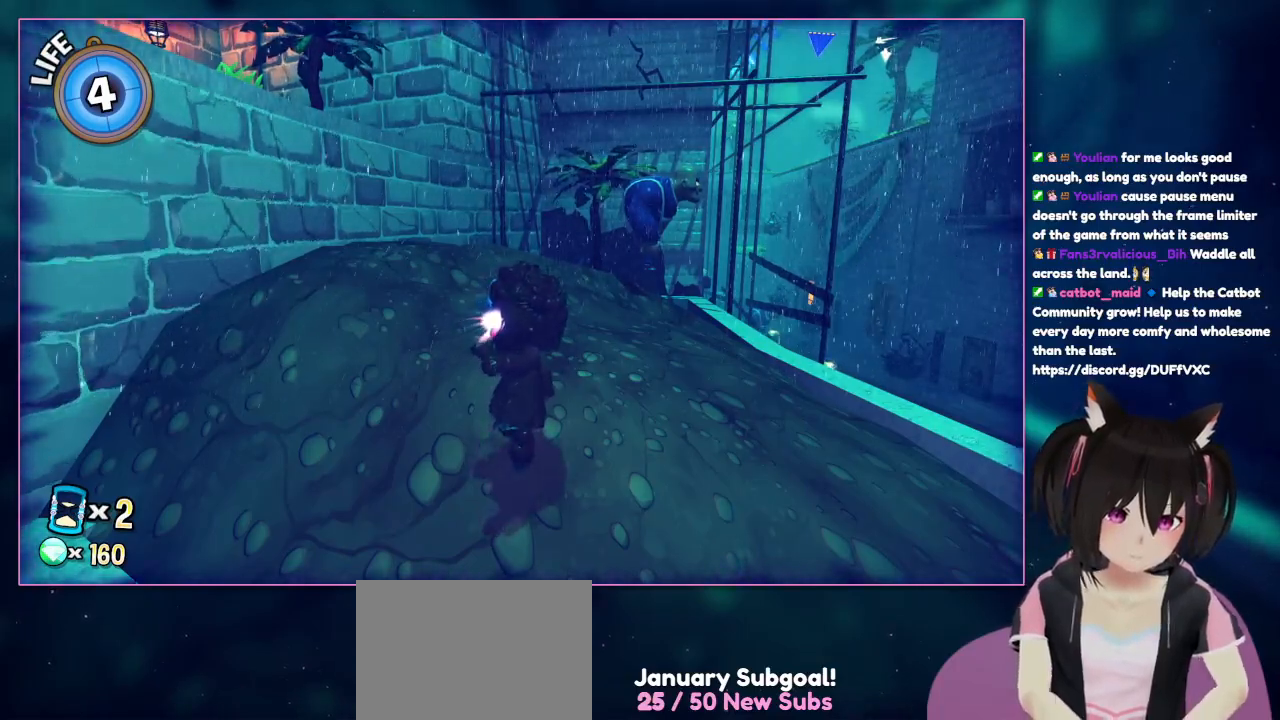
{"buttons": [], "left_stick": "center", "right_stick": "center", "events": []}
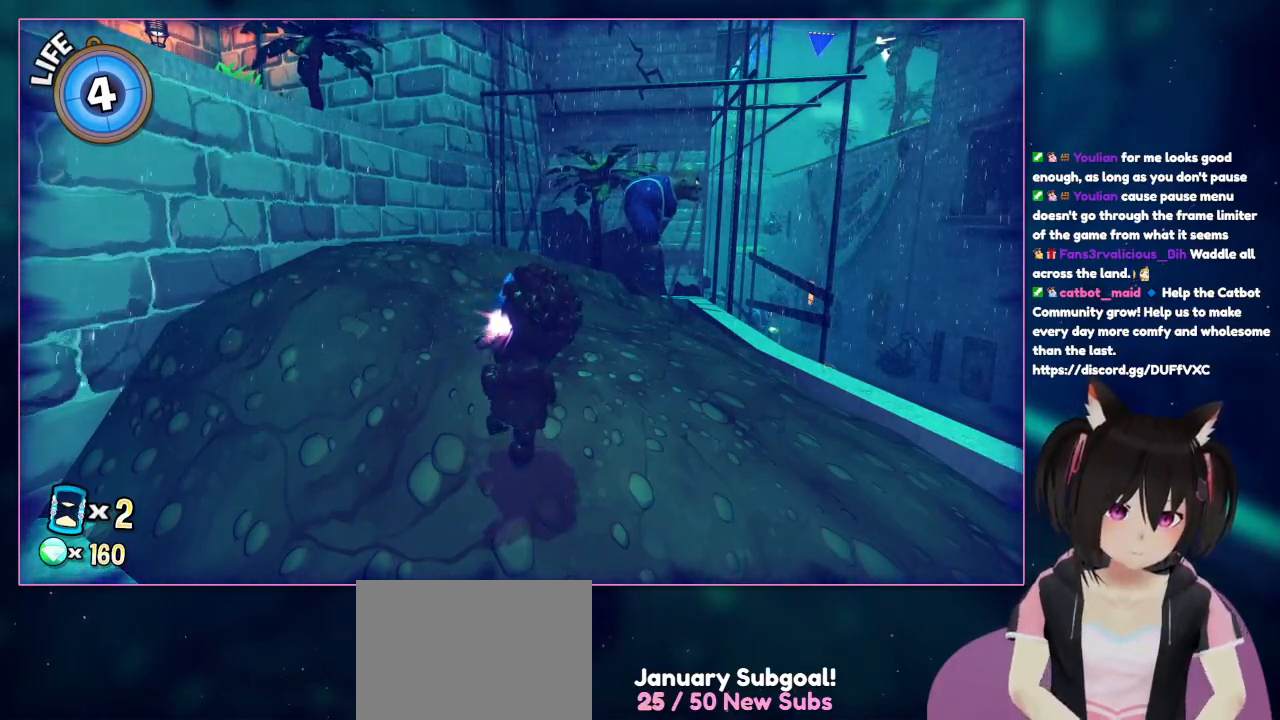
{"buttons": [], "left_stick": "center", "right_stick": "center", "events": []}
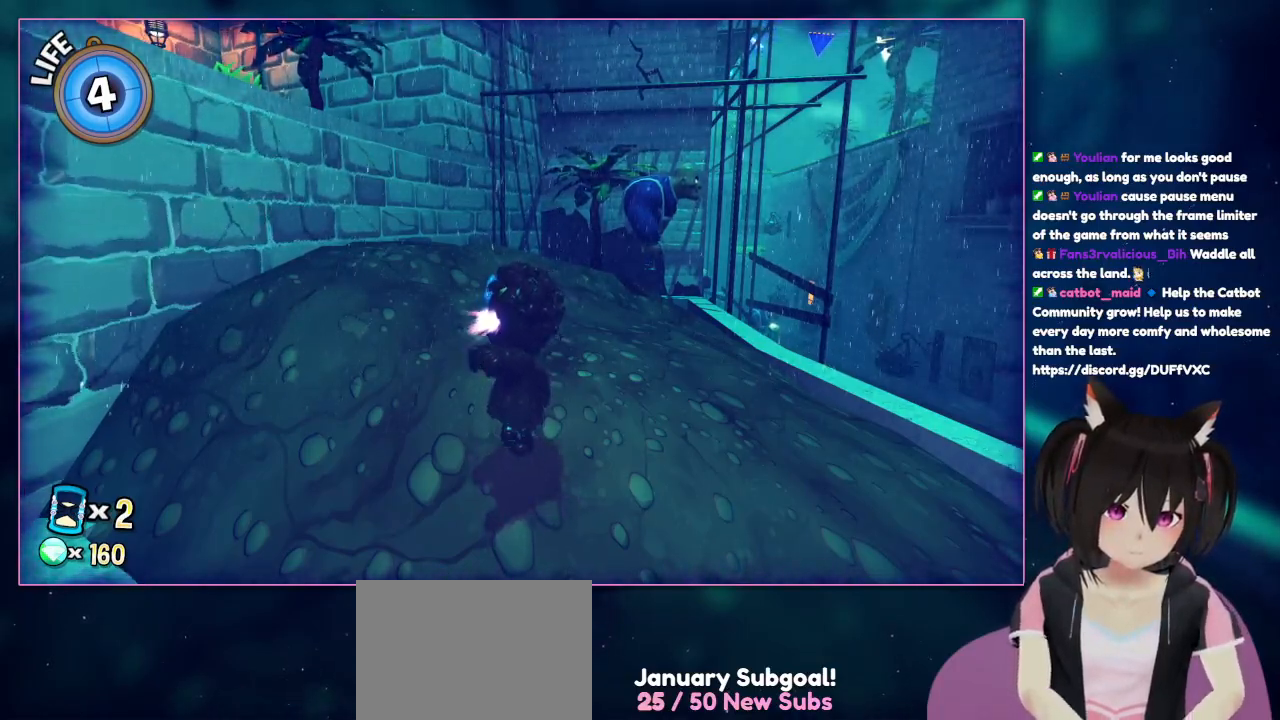
{"buttons": [], "left_stick": "center", "right_stick": "center", "events": []}
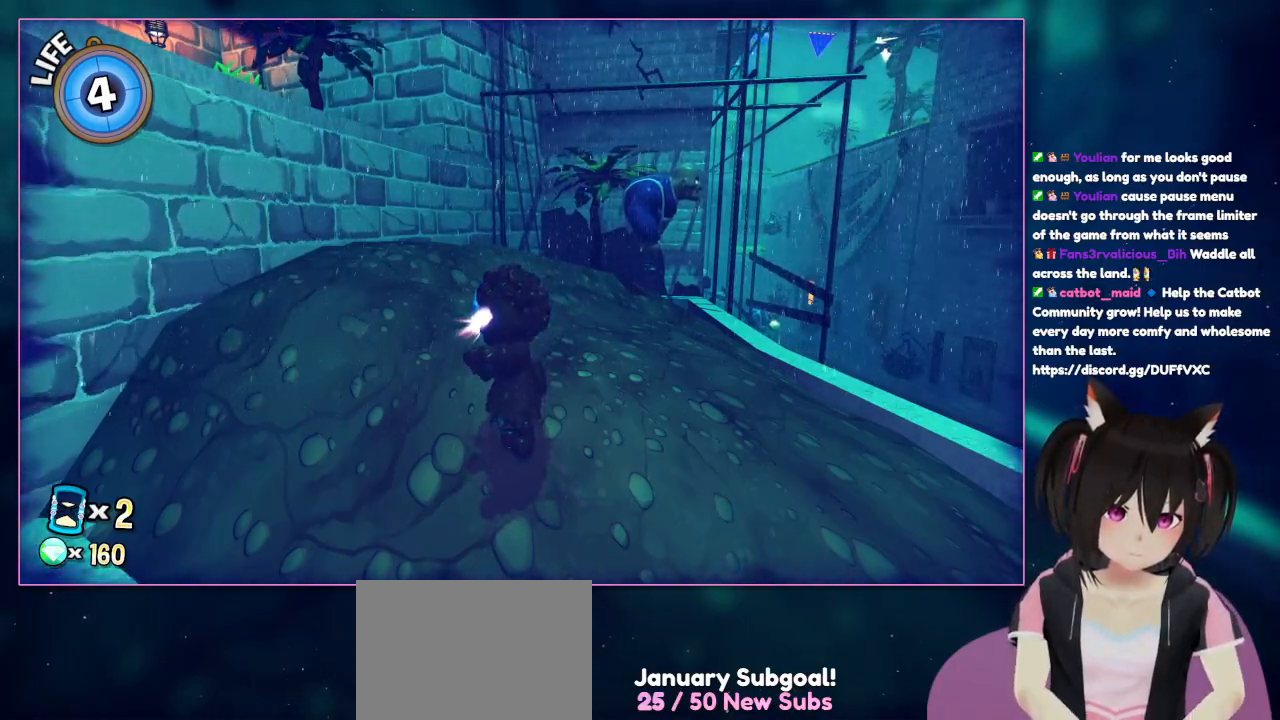
{"buttons": [], "left_stick": "center", "right_stick": "center", "events": []}
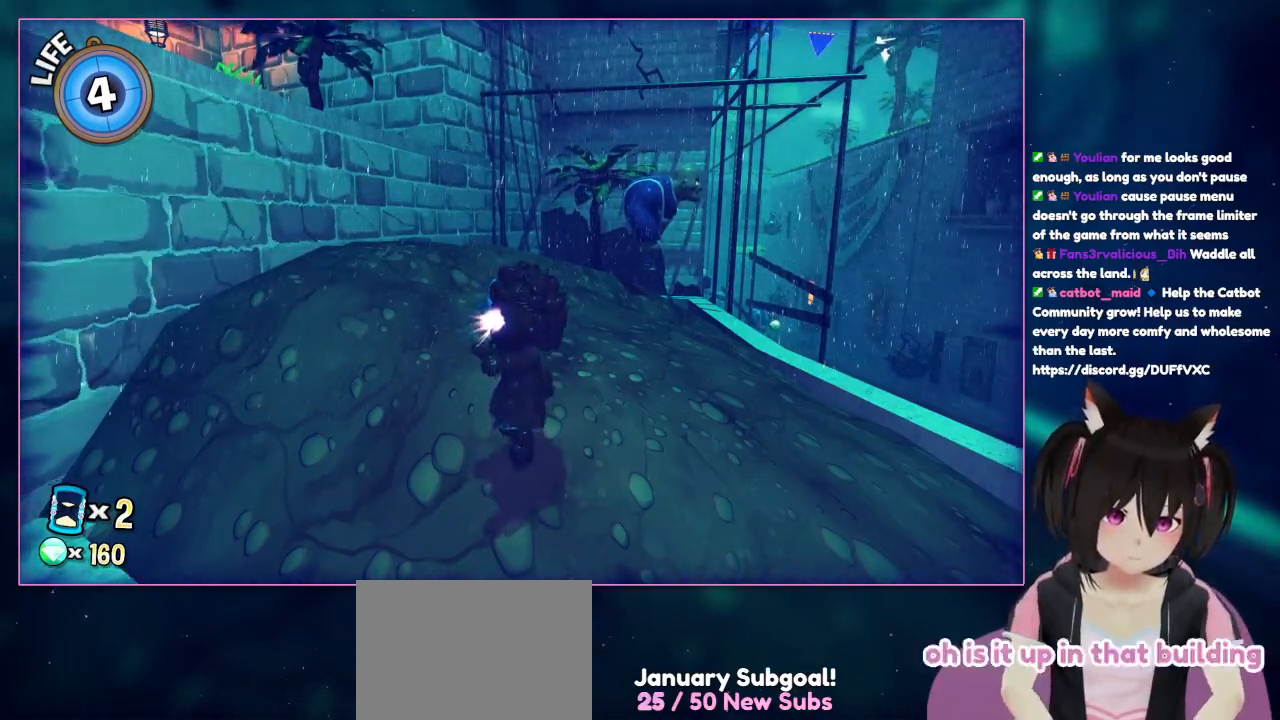
{"buttons": [], "left_stick": "center", "right_stick": "center", "events": []}
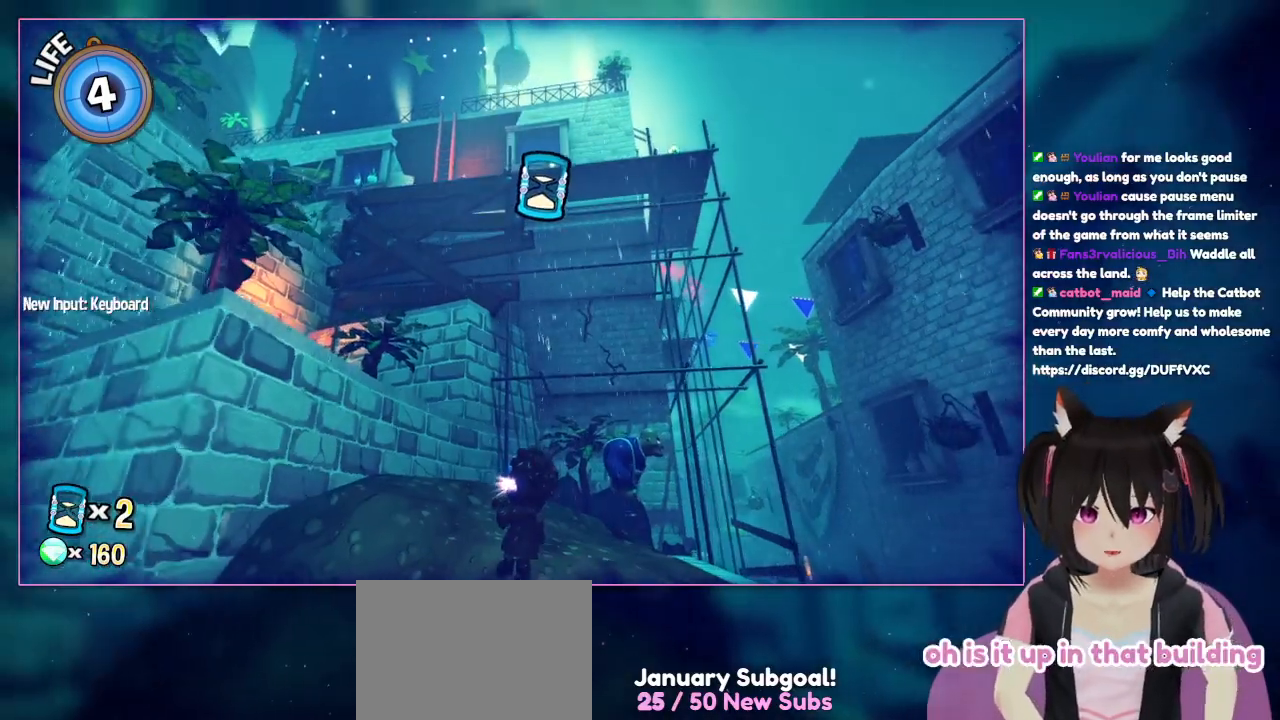
{"buttons": [], "left_stick": "up-left", "right_stick": "center", "events": [[417, "left_stick", "up-left"]]}
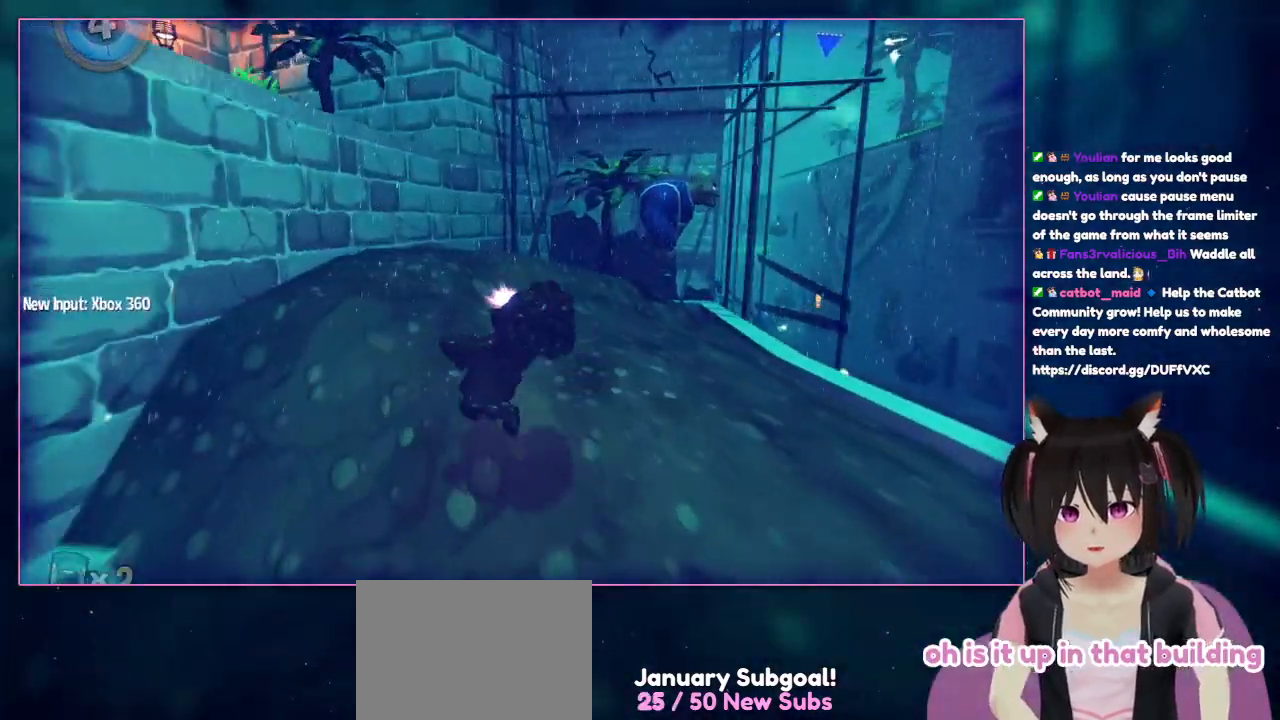
{"buttons": [], "left_stick": "up-left", "right_stick": "center", "events": []}